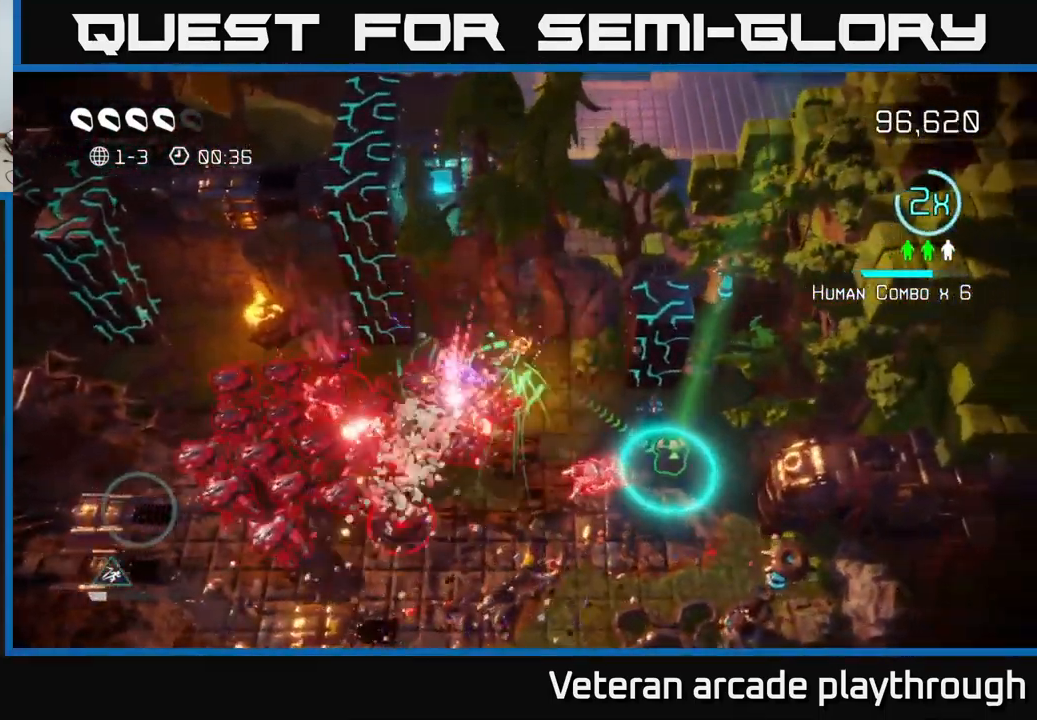
Gameplay with a controller (Xbox layout); each line is a JSON object with the inputs held at the frame after it. "events" lists button and stick changes between this image and that frame as [ms after this image, input, new state], when the widget could be followed in between.
{"buttons": ["L2"], "left_stick": "down-right", "right_stick": "left", "events": [[116, "right_stick", "down-left"], [166, "L2", "down"], [283, "left_stick", "down"], [300, "L2", "up"], [383, "left_stick", "down-right"], [383, "right_stick", "left"], [466, "L2", "down"]]}
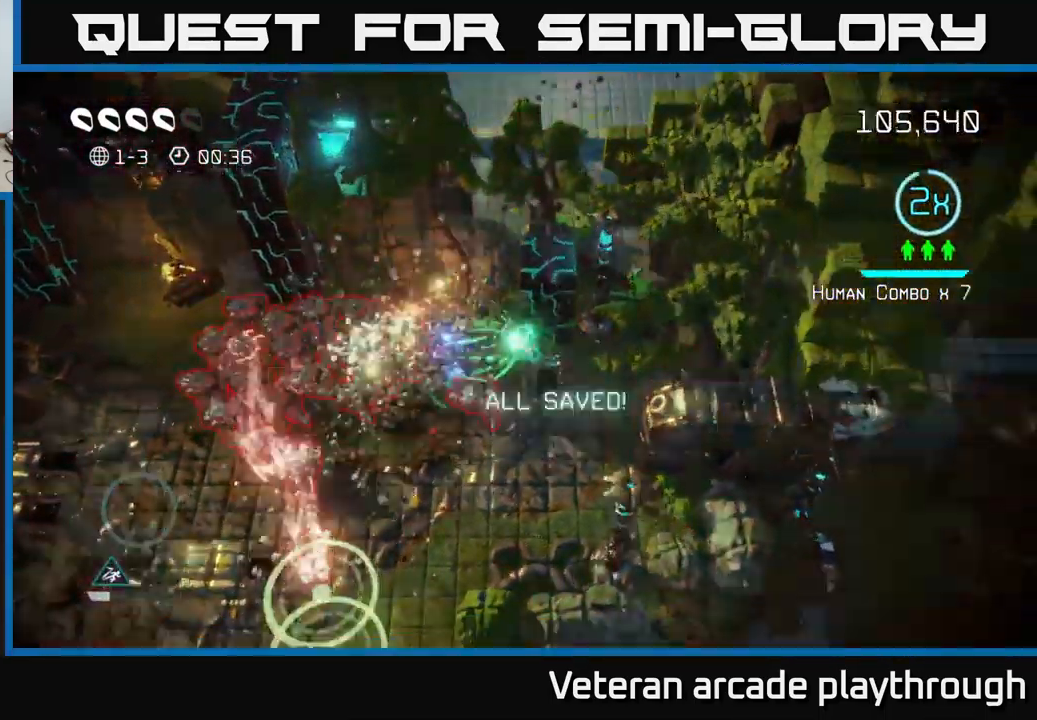
{"buttons": [], "left_stick": "down-left", "right_stick": "up-left", "events": [[133, "L2", "up"], [266, "left_stick", "down-left"], [500, "right_stick", "up-left"]]}
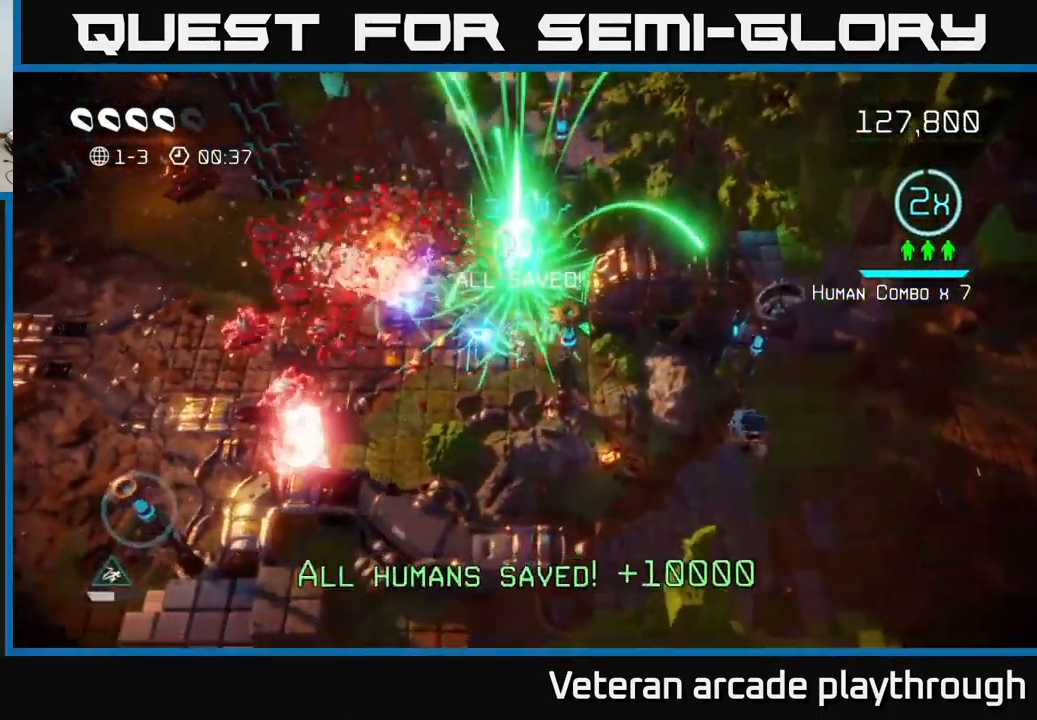
{"buttons": ["L2"], "left_stick": "left", "right_stick": "up", "events": [[300, "left_stick", "left"], [383, "L2", "down"], [483, "right_stick", "up"]]}
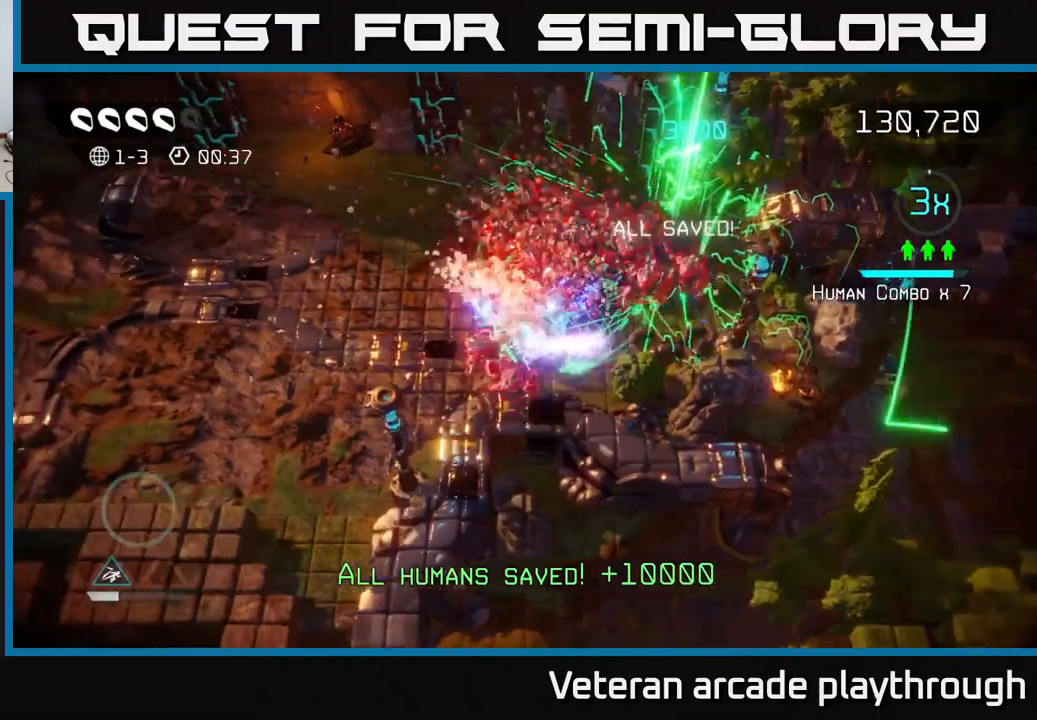
{"buttons": [], "left_stick": "up", "right_stick": "right", "events": [[17, "right_stick", "up-right"], [33, "L2", "up"], [150, "right_stick", "right"], [400, "left_stick", "up-left"], [500, "left_stick", "up"]]}
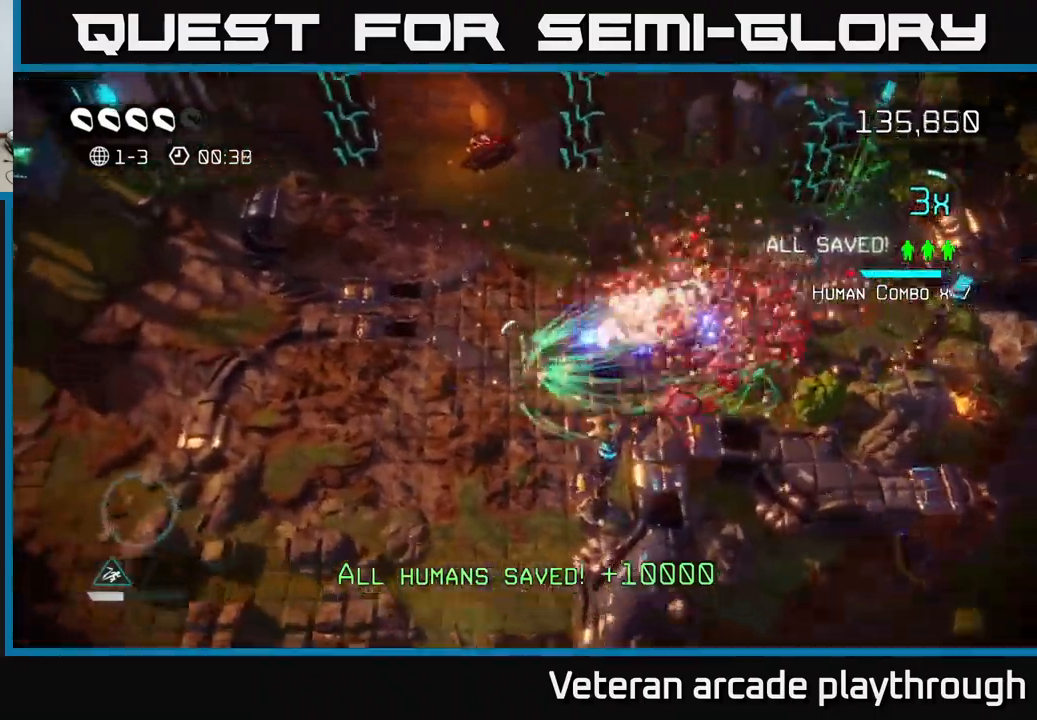
{"buttons": [], "left_stick": "down-left", "right_stick": "down-right", "events": [[283, "right_stick", "down-right"], [367, "left_stick", "down-left"]]}
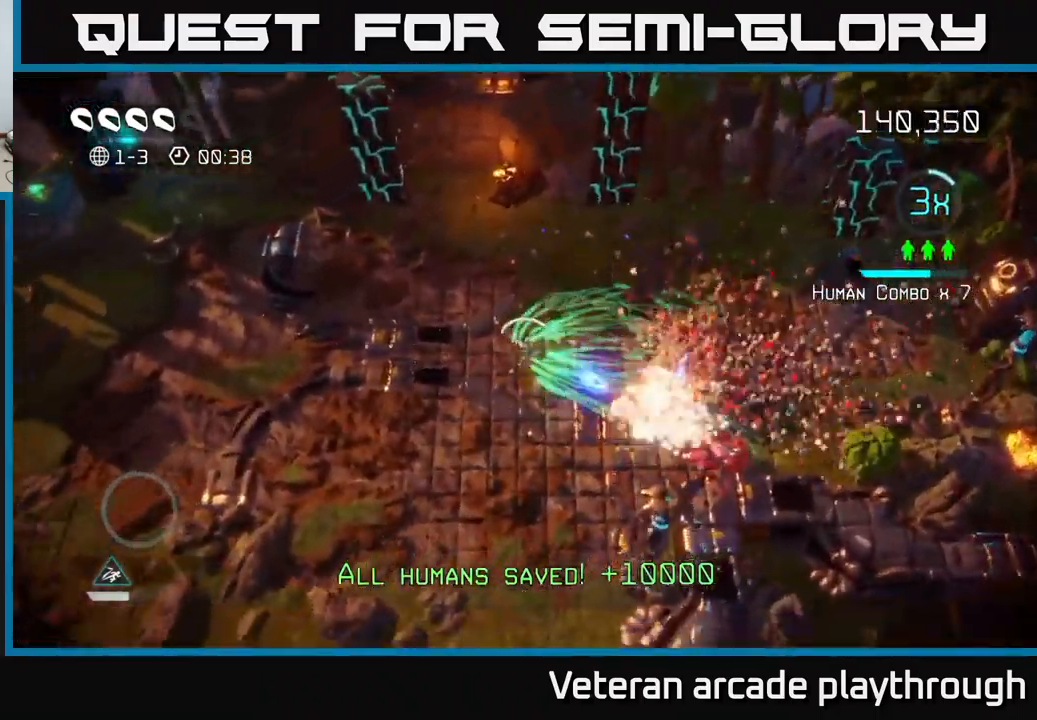
{"buttons": [], "left_stick": "up", "right_stick": "up-right", "events": [[83, "left_stick", "down"], [117, "right_stick", "right"], [317, "left_stick", "right"], [400, "left_stick", "up"], [450, "right_stick", "up-right"]]}
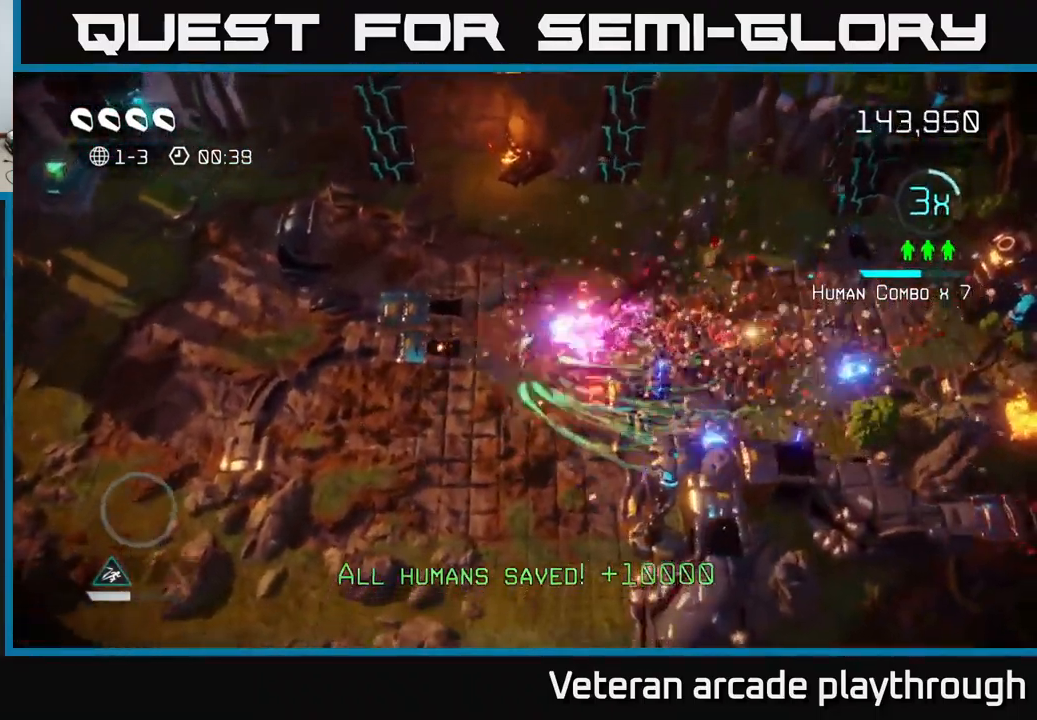
{"buttons": [], "left_stick": "up-right", "right_stick": "up-right", "events": [[17, "left_stick", "up-right"], [183, "left_stick", "up"], [483, "left_stick", "up-right"]]}
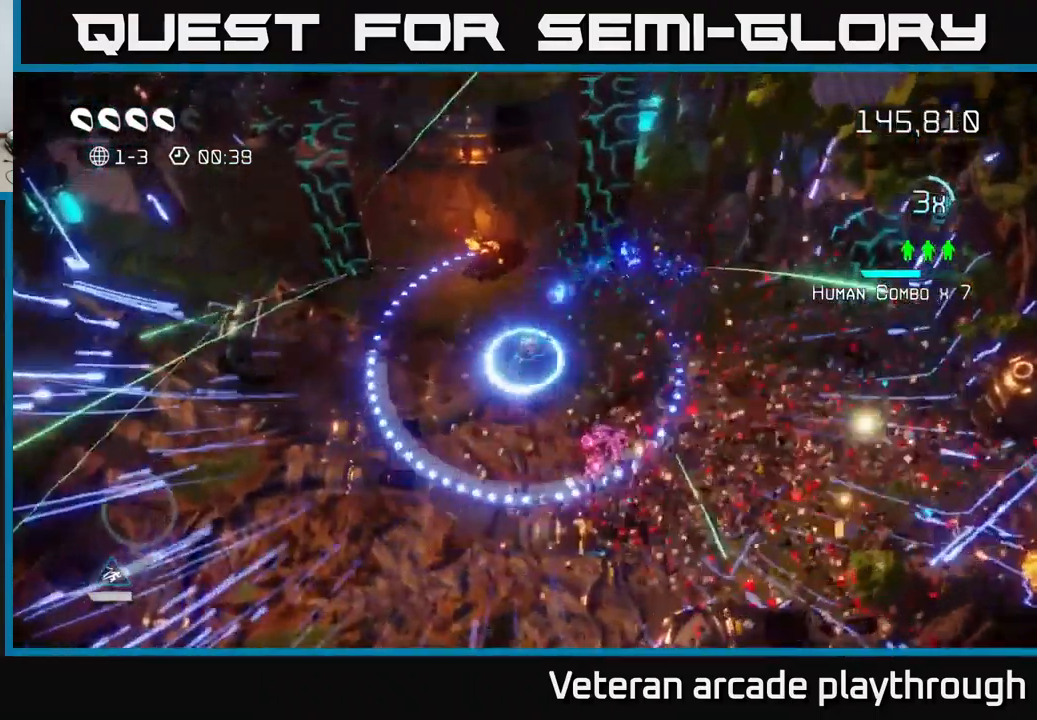
{"buttons": [], "left_stick": "right", "right_stick": "right", "events": [[350, "right_stick", "right"], [367, "left_stick", "down-right"], [467, "left_stick", "right"]]}
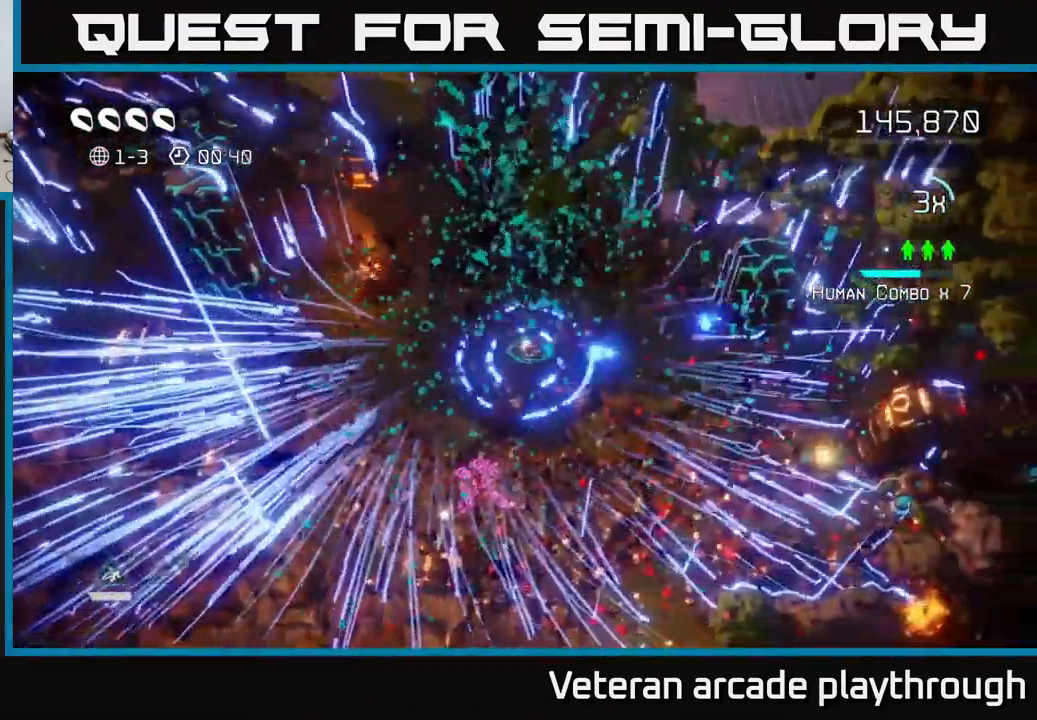
{"buttons": ["L2"], "left_stick": "down-left", "right_stick": "up-right", "events": [[233, "right_stick", "up-right"], [483, "L2", "down"], [500, "left_stick", "down-left"]]}
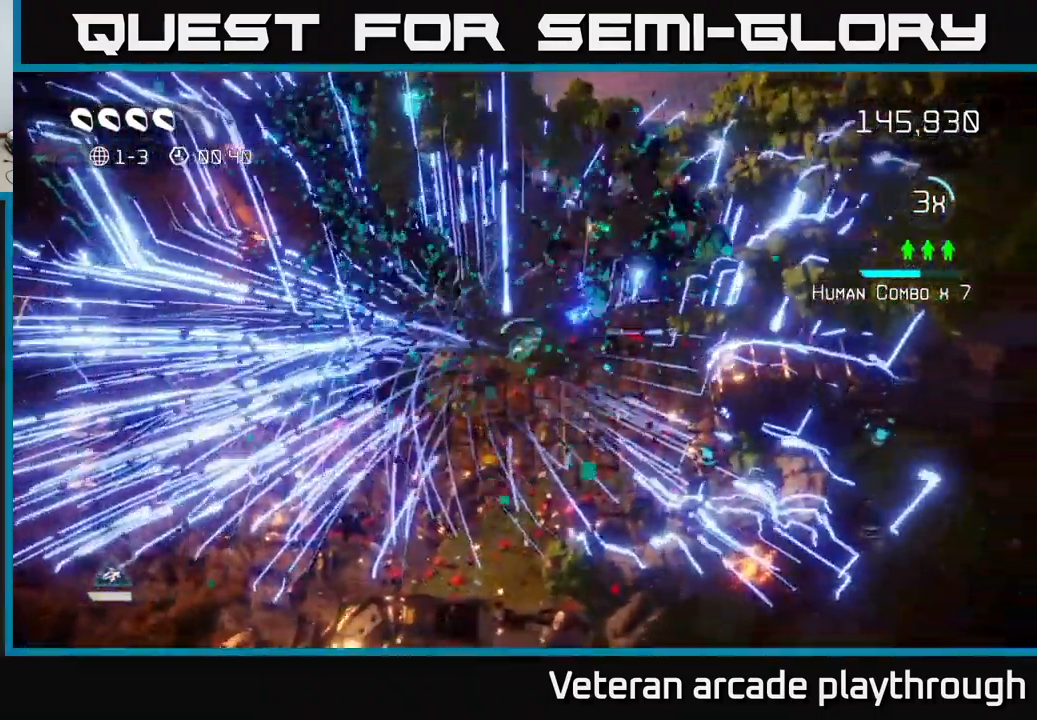
{"buttons": [], "left_stick": "left", "right_stick": "center", "events": [[183, "L2", "up"], [183, "right_stick", "center"], [417, "left_stick", "left"]]}
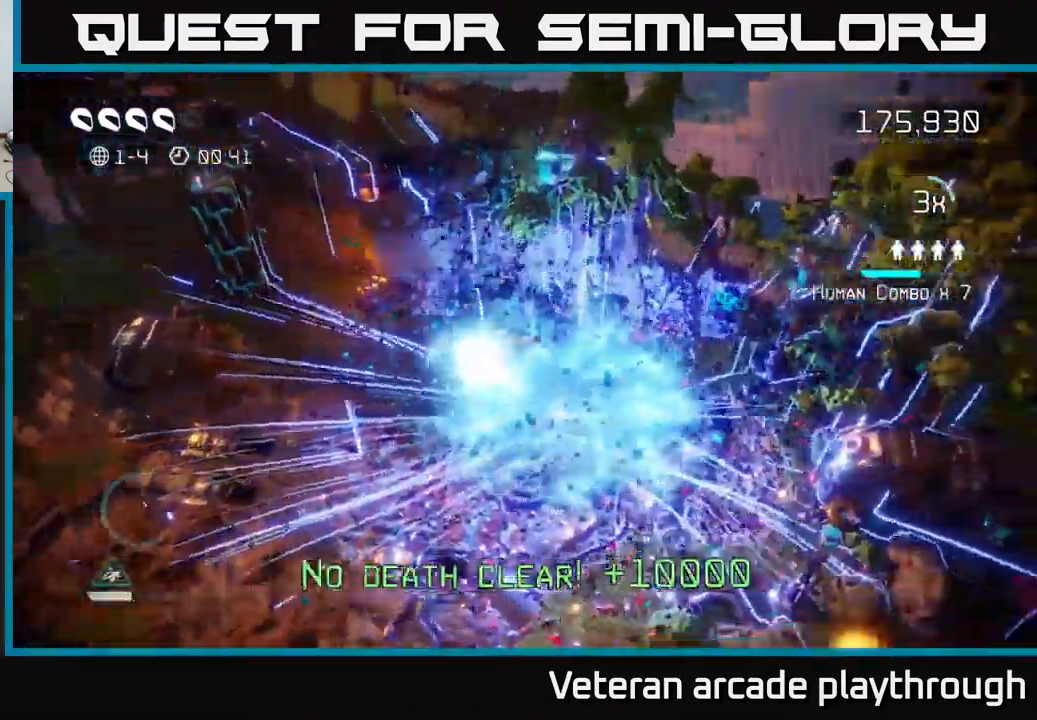
{"buttons": [], "left_stick": "center", "right_stick": "center", "events": [[50, "left_stick", "center"]]}
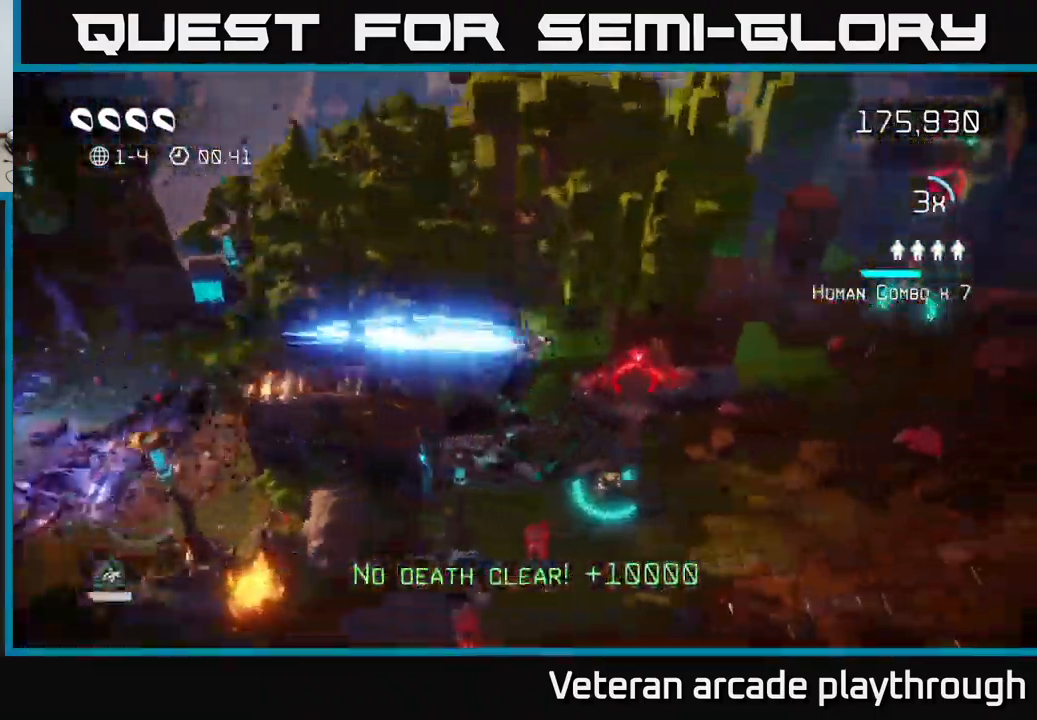
{"buttons": [], "left_stick": "left", "right_stick": "up-left", "events": [[367, "left_stick", "down"], [383, "right_stick", "up-left"], [483, "left_stick", "left"]]}
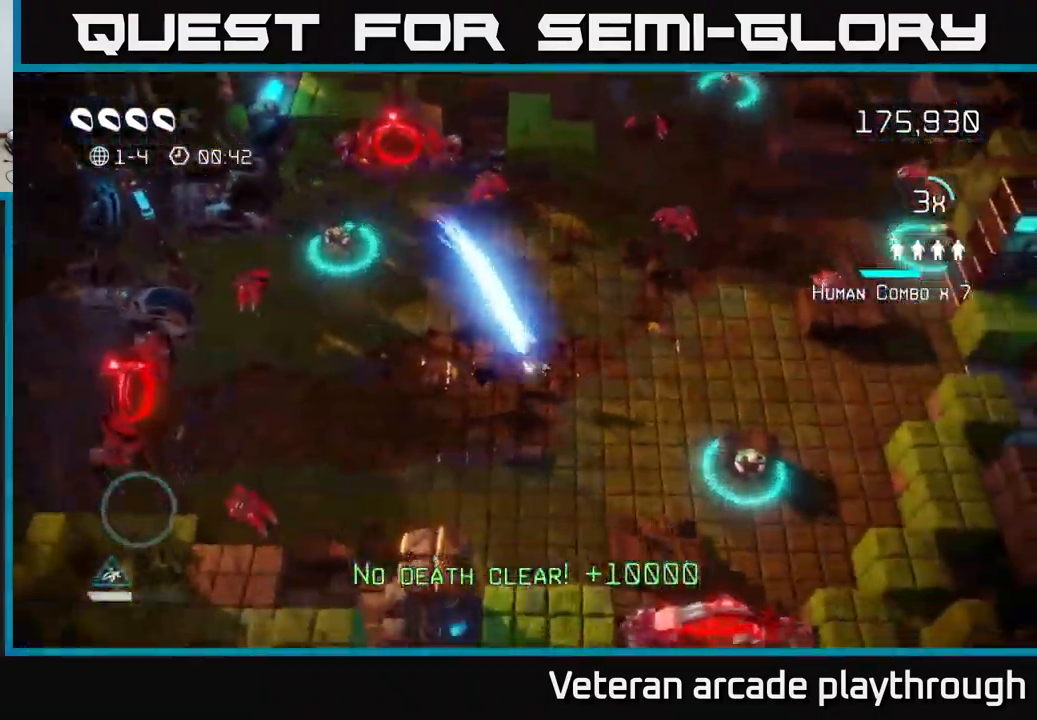
{"buttons": [], "left_stick": "left", "right_stick": "up-left", "events": []}
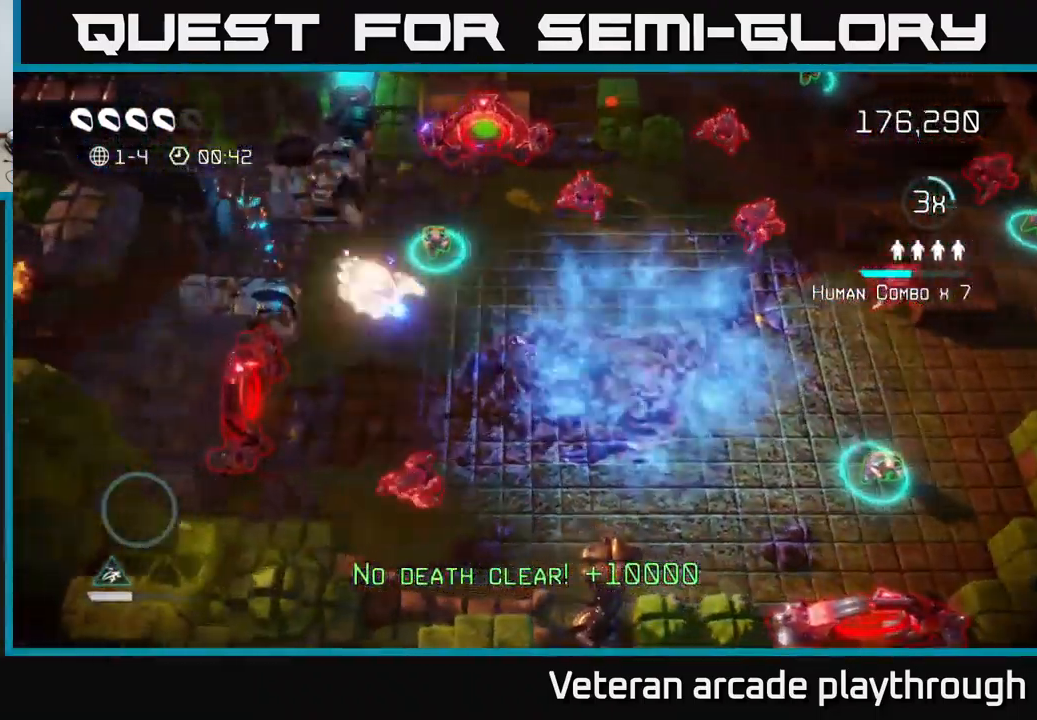
{"buttons": [], "left_stick": "down", "right_stick": "up-right", "events": [[66, "left_stick", "up-left"], [266, "right_stick", "up-right"], [283, "left_stick", "up"], [383, "left_stick", "center"], [483, "left_stick", "down"]]}
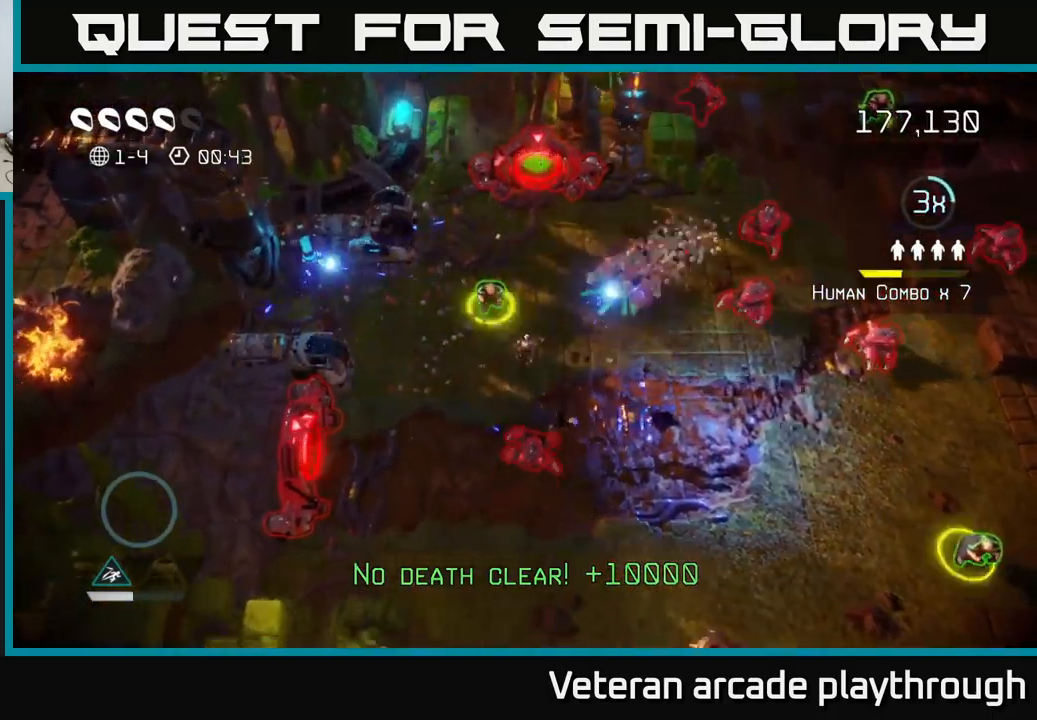
{"buttons": [], "left_stick": "up-left", "right_stick": "down-right", "events": [[84, "left_stick", "left"], [184, "right_stick", "down-right"], [200, "left_stick", "up-left"], [317, "left_stick", "up"], [500, "left_stick", "up-left"]]}
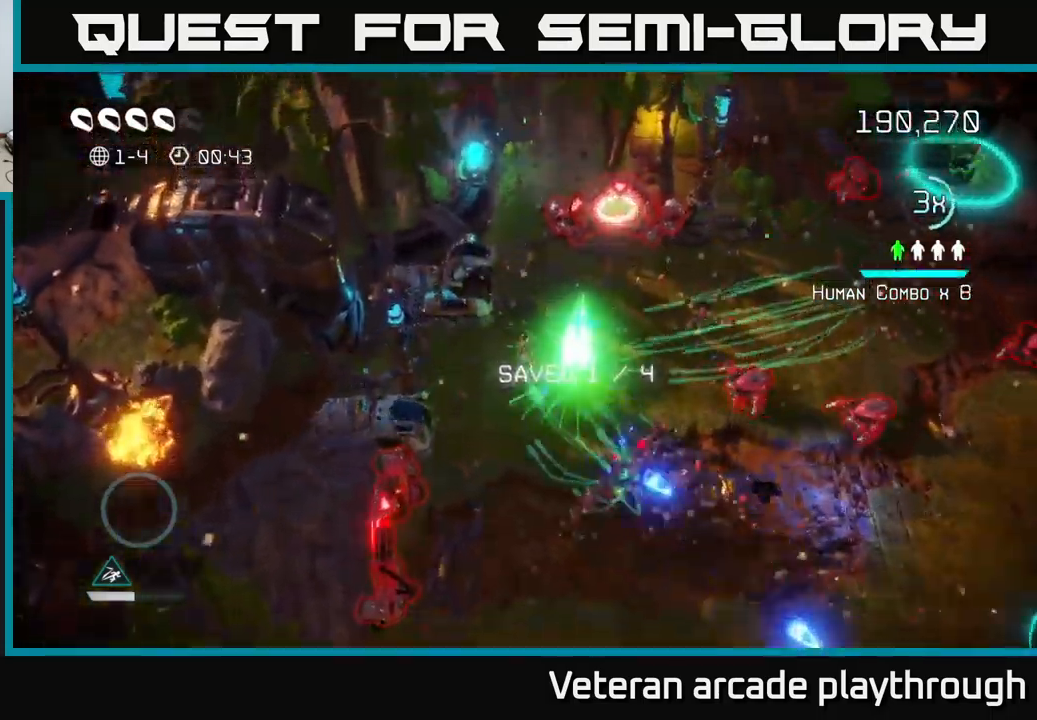
{"buttons": [], "left_stick": "down-right", "right_stick": "right", "events": [[34, "right_stick", "right"], [167, "left_stick", "down-right"], [334, "left_stick", "down"], [484, "left_stick", "down-right"]]}
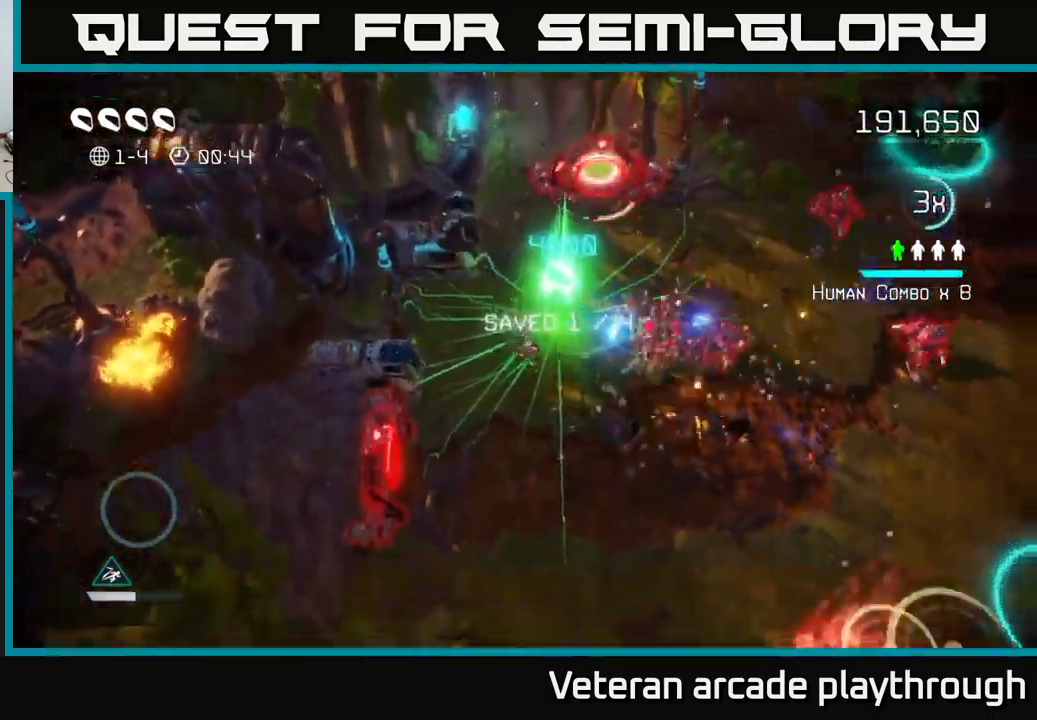
{"buttons": [], "left_stick": "right", "right_stick": "right", "events": [[184, "right_stick", "up-right"], [284, "left_stick", "right"], [367, "right_stick", "right"]]}
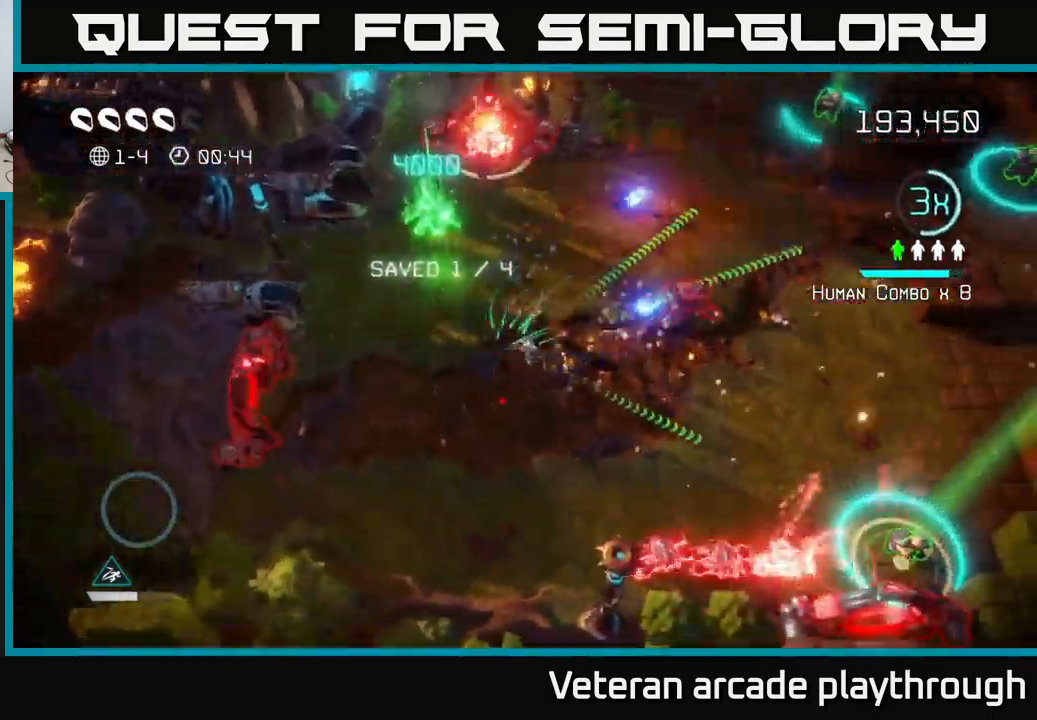
{"buttons": [], "left_stick": "right", "right_stick": "down", "events": [[134, "right_stick", "up-right"], [217, "left_stick", "down"], [350, "left_stick", "right"], [417, "right_stick", "down"]]}
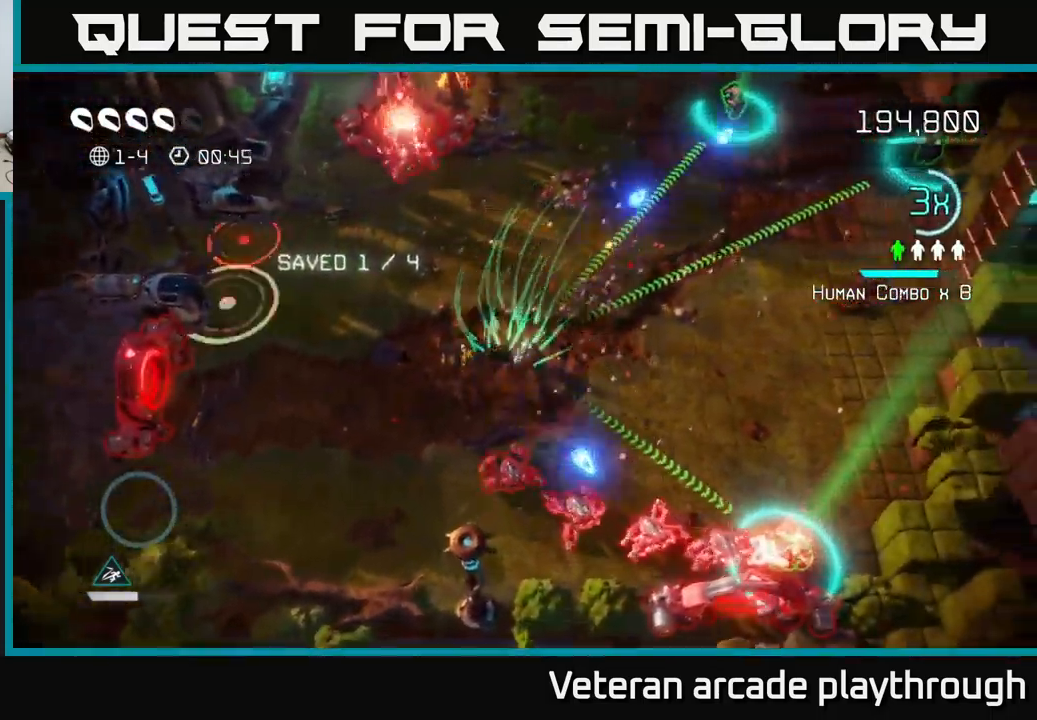
{"buttons": [], "left_stick": "right", "right_stick": "down-right", "events": [[67, "left_stick", "down"], [84, "right_stick", "down-left"], [167, "left_stick", "left"], [267, "right_stick", "down-right"], [384, "left_stick", "center"], [450, "left_stick", "right"]]}
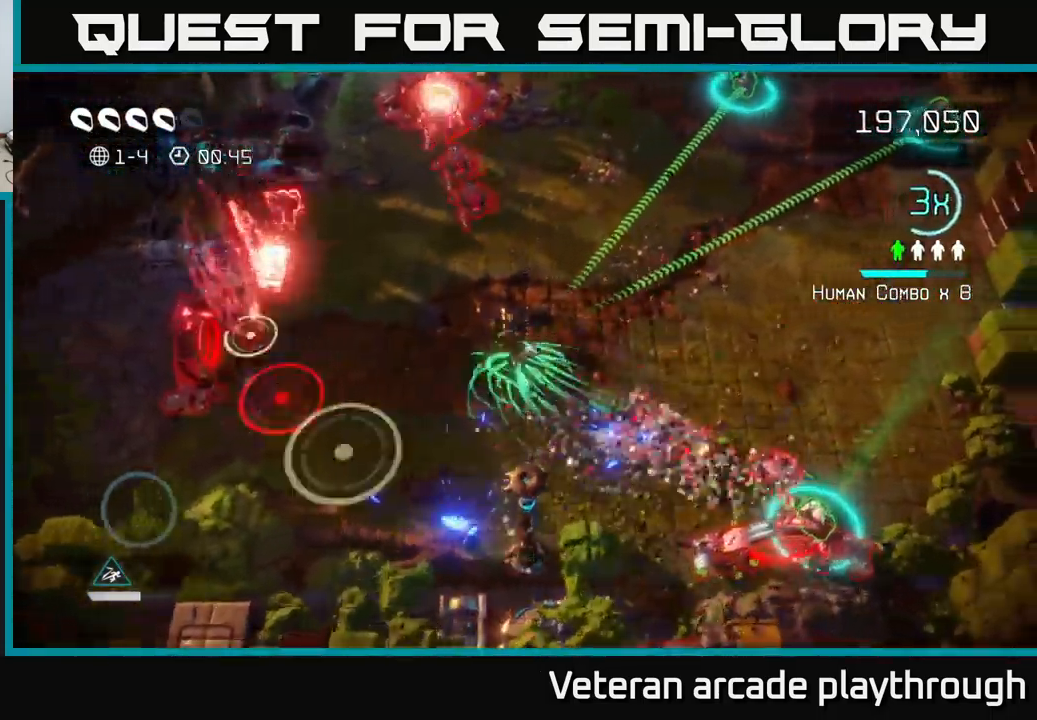
{"buttons": [], "left_stick": "right", "right_stick": "down", "events": [[500, "right_stick", "down"]]}
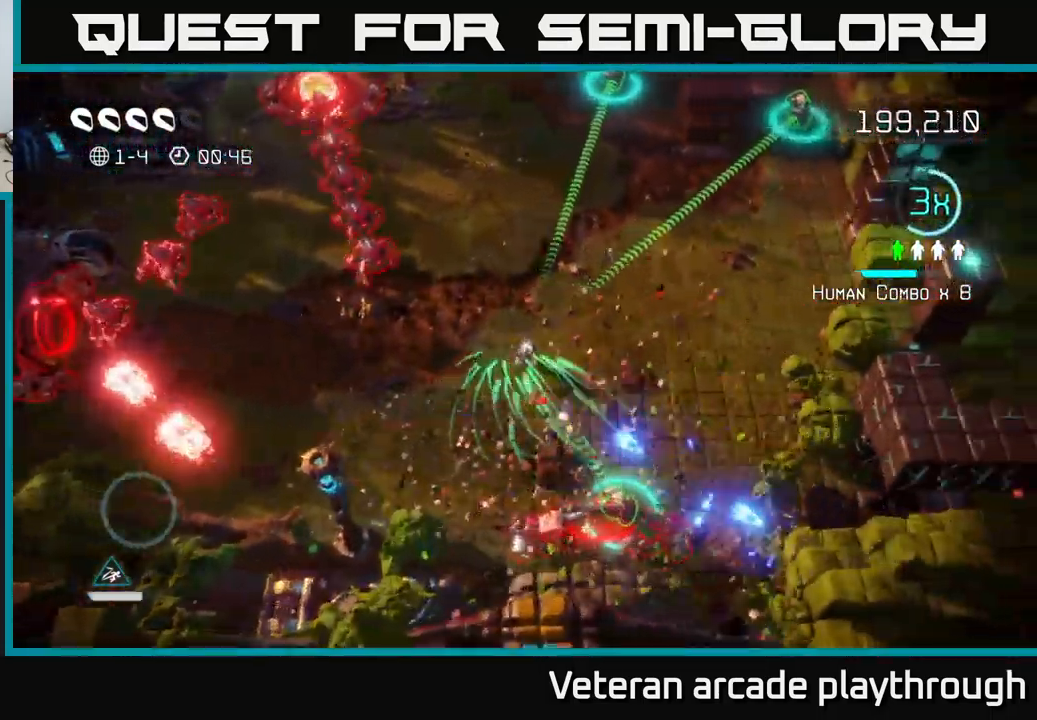
{"buttons": [], "left_stick": "down", "right_stick": "up-left", "events": [[217, "left_stick", "down-right"], [284, "right_stick", "left"], [384, "right_stick", "up-left"], [450, "left_stick", "down"]]}
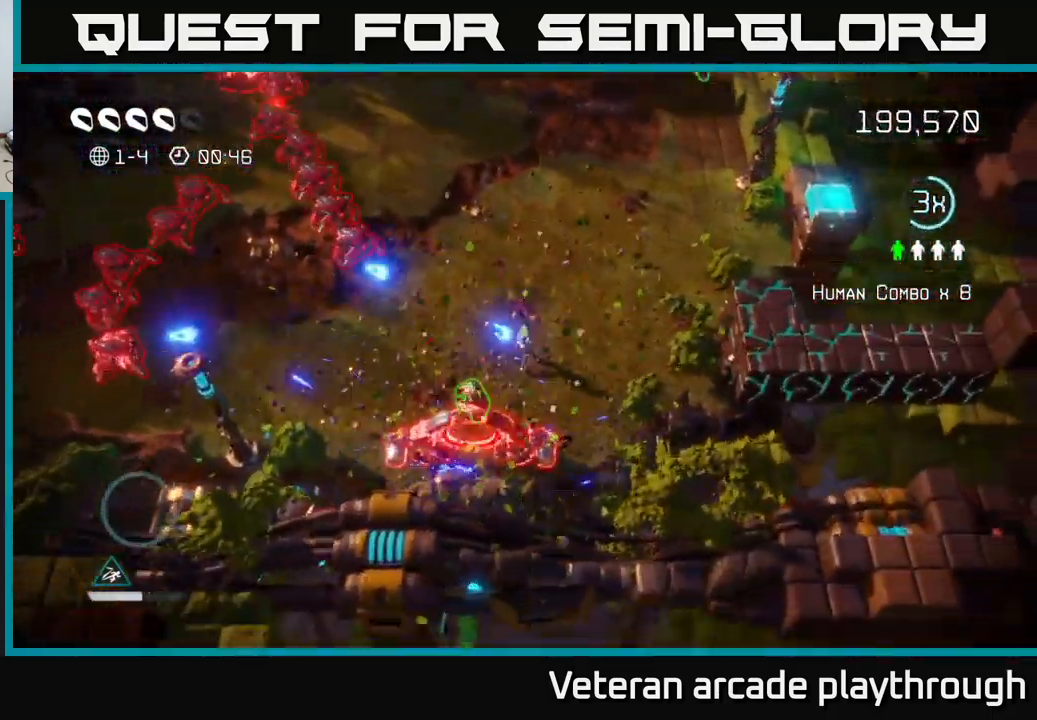
{"buttons": [], "left_stick": "up-right", "right_stick": "up-left", "events": [[17, "left_stick", "down-left"], [200, "left_stick", "up-left"], [250, "right_stick", "left"], [267, "left_stick", "up-right"], [384, "right_stick", "up-left"]]}
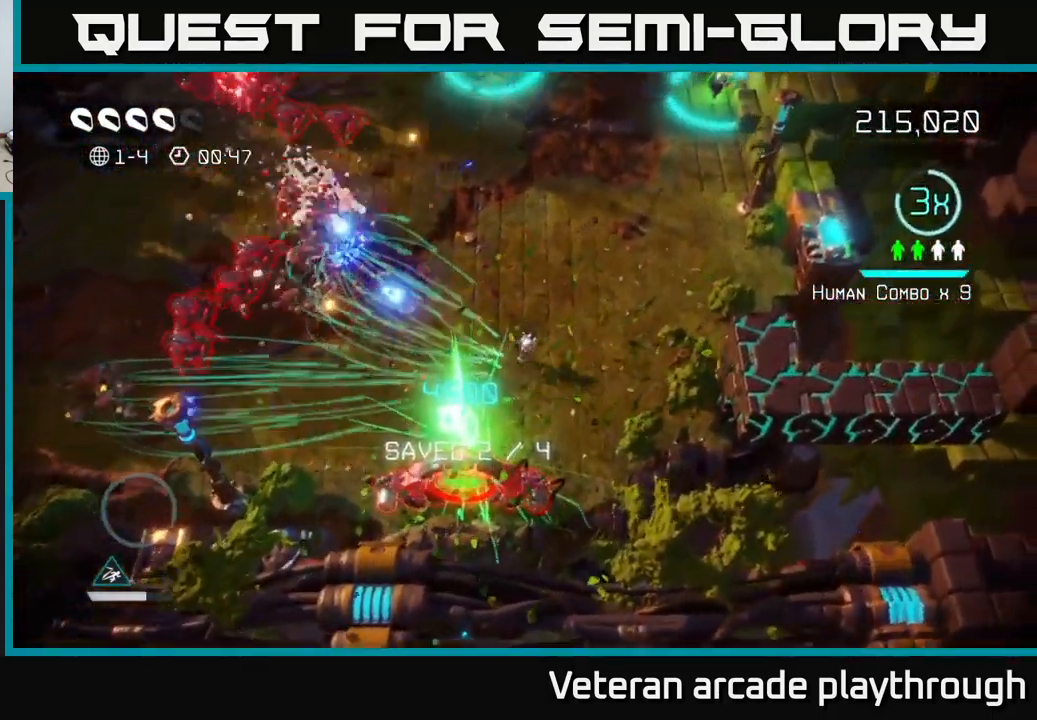
{"buttons": [], "left_stick": "up", "right_stick": "up", "events": [[84, "right_stick", "left"], [350, "left_stick", "up"], [417, "right_stick", "up"]]}
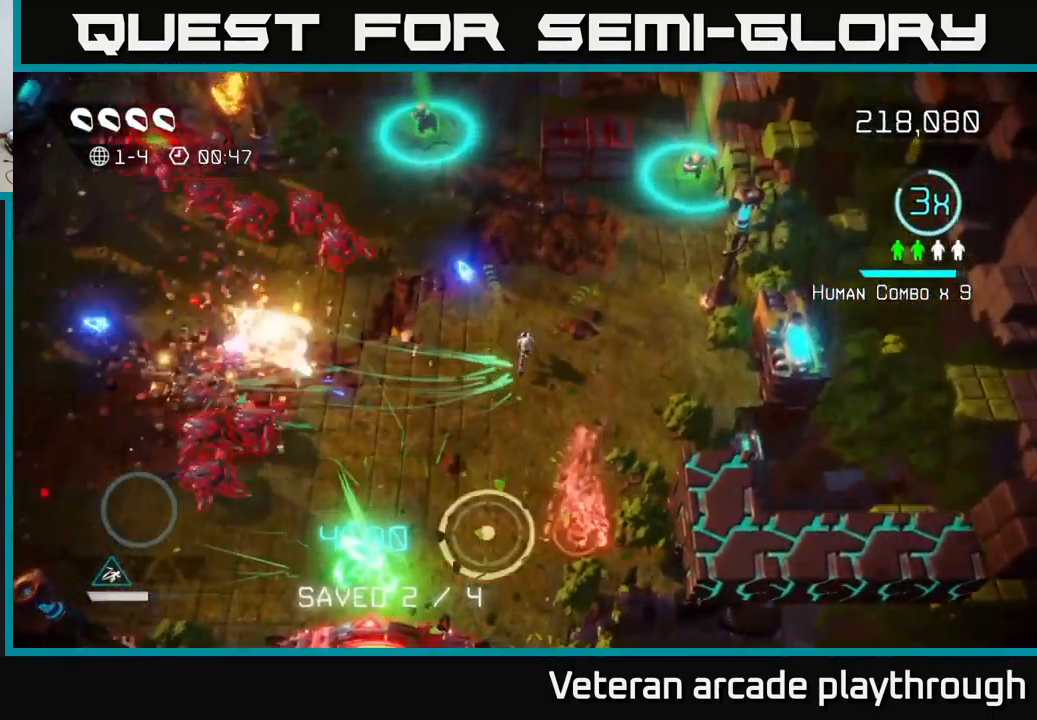
{"buttons": [], "left_stick": "center", "right_stick": "down", "events": [[67, "right_stick", "down"], [101, "left_stick", "right"], [151, "left_stick", "down-right"], [384, "left_stick", "center"]]}
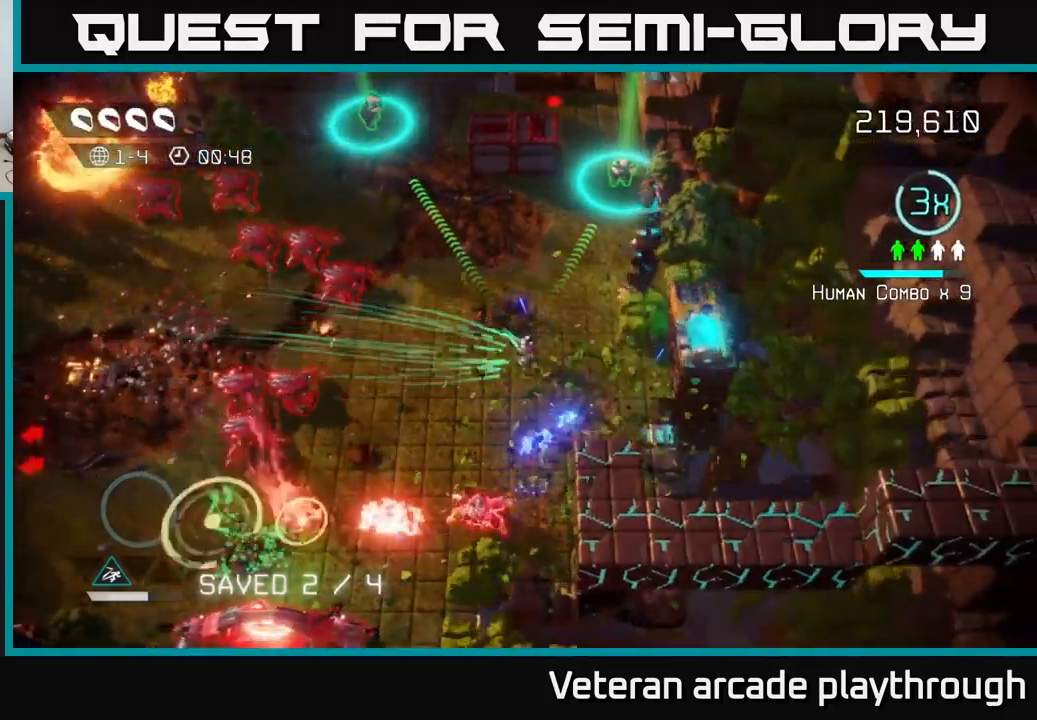
{"buttons": [], "left_stick": "up", "right_stick": "down", "events": [[116, "left_stick", "right"], [250, "left_stick", "center"], [416, "left_stick", "up"]]}
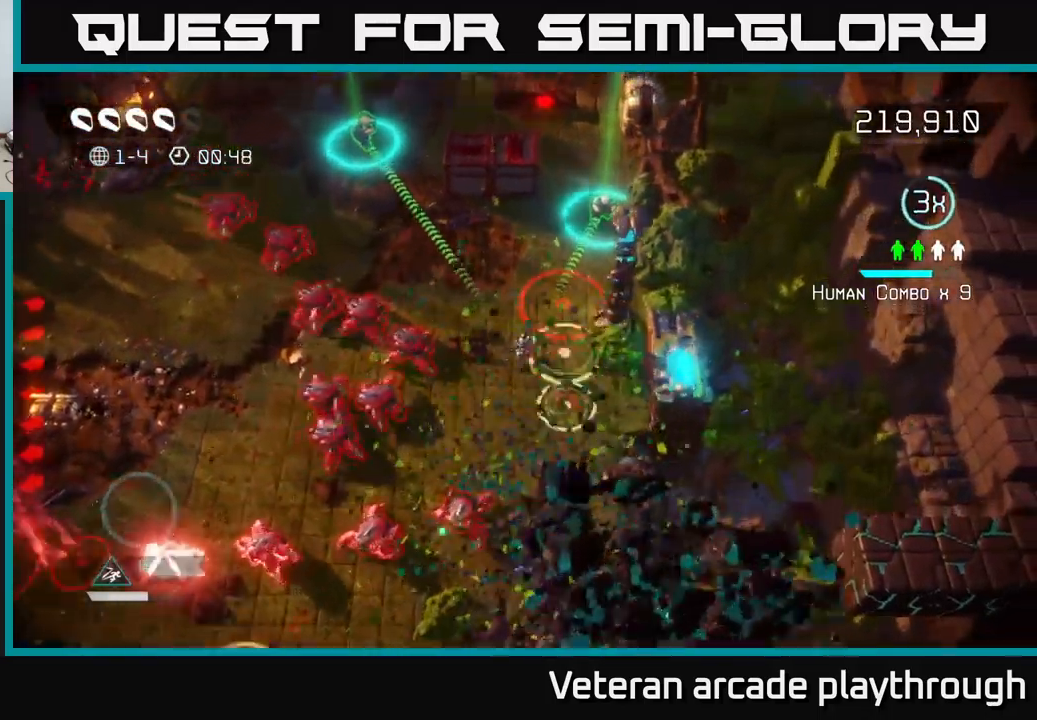
{"buttons": [], "left_stick": "up-left", "right_stick": "up-left", "events": [[116, "right_stick", "up-left"], [350, "left_stick", "up-left"]]}
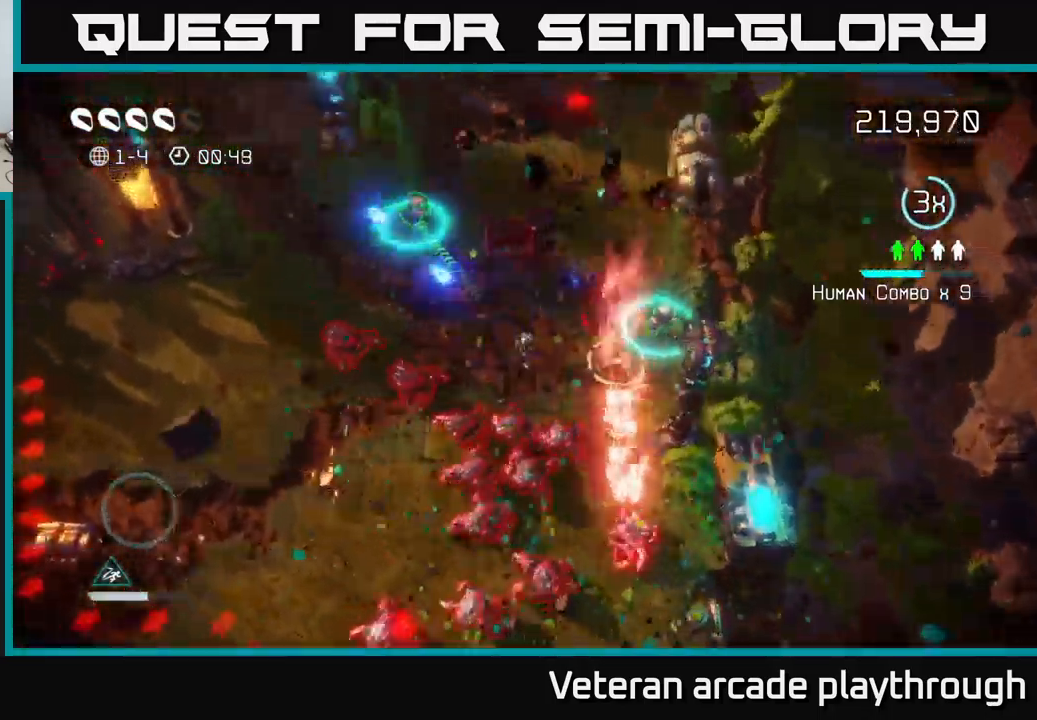
{"buttons": [], "left_stick": "left", "right_stick": "up-right", "events": [[50, "left_stick", "up"], [50, "right_stick", "up"], [183, "left_stick", "up-left"], [416, "right_stick", "up-right"], [483, "left_stick", "left"]]}
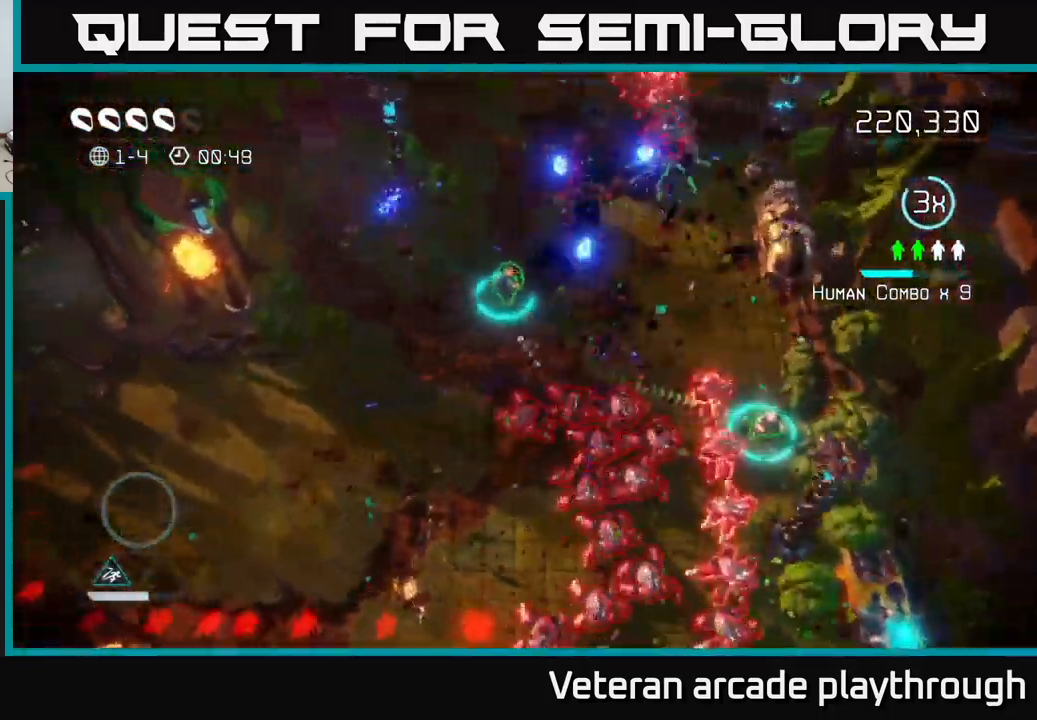
{"buttons": [], "left_stick": "up-left", "right_stick": "right", "events": [[83, "right_stick", "right"], [416, "left_stick", "up-left"]]}
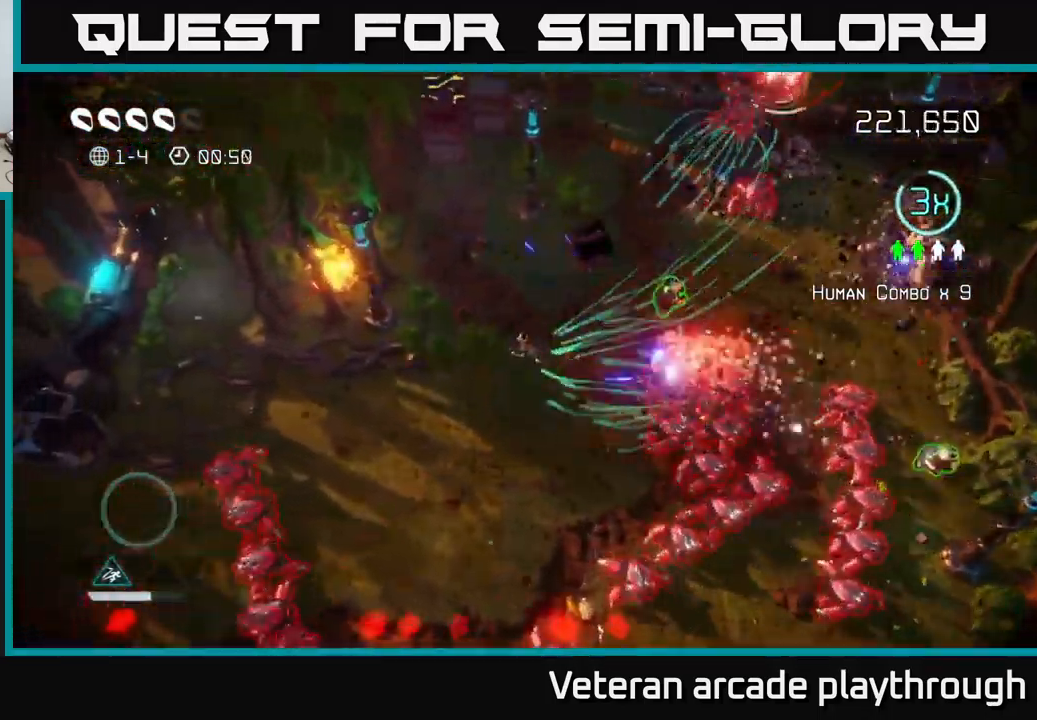
{"buttons": [], "left_stick": "up", "right_stick": "down-right", "events": [[66, "left_stick", "up"], [116, "right_stick", "down-right"], [233, "left_stick", "center"], [383, "left_stick", "up"]]}